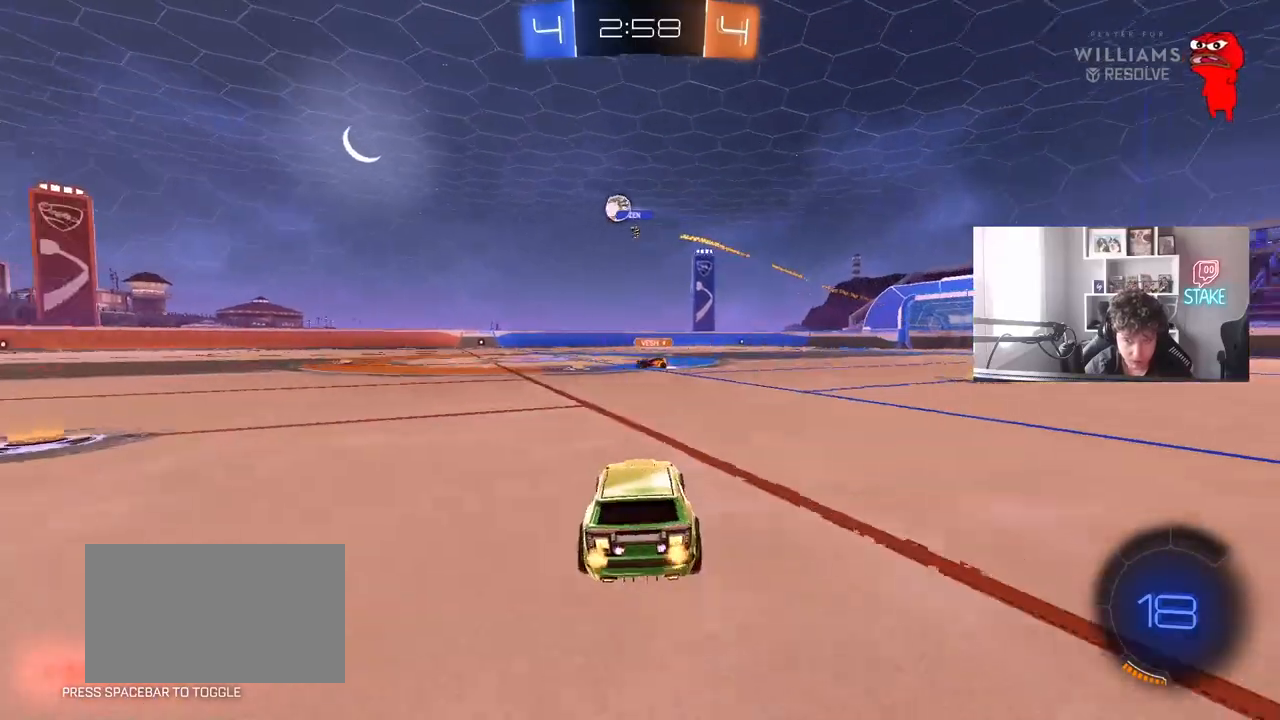
Gameplay with keyboard and mouse; each line is a JSON object with the keys and mouse buttons held at the frame after it. "events" lists presses ("down") and releases ("up") of "1", "2", "3", "4", "5", "a", "alt", "c", "caps_lock", "ctrl", "d", "e", "f", "g", "q", "r", "s", "shift", "space", "t", "tab", "v", "w", "x", "z", "mouse_left", "mouse_wheel" and "mouse_right" between this image and that frame as [ms after this image, input, new state], when the widget could be followed in between. "mouse_left", "mouse_wheel", "mouse_right" = the "left", "wheel", "right" buttons of the "mouse" list. No other keys are recorded. "wheel" means that the mouse wheel is clicked or scrolled. "mouse_move" is the direction in which the mouse moves at that frame (one of eight, or "still"), when it could be read.
{"keys": ["w"], "mouse": [], "mouse_move": "still", "events": [[33, "a", "down"], [133, "a", "up"], [133, "mouse_right", "down"], [217, "mouse_right", "up"], [267, "mouse_right", "down"], [500, "mouse_right", "up"]]}
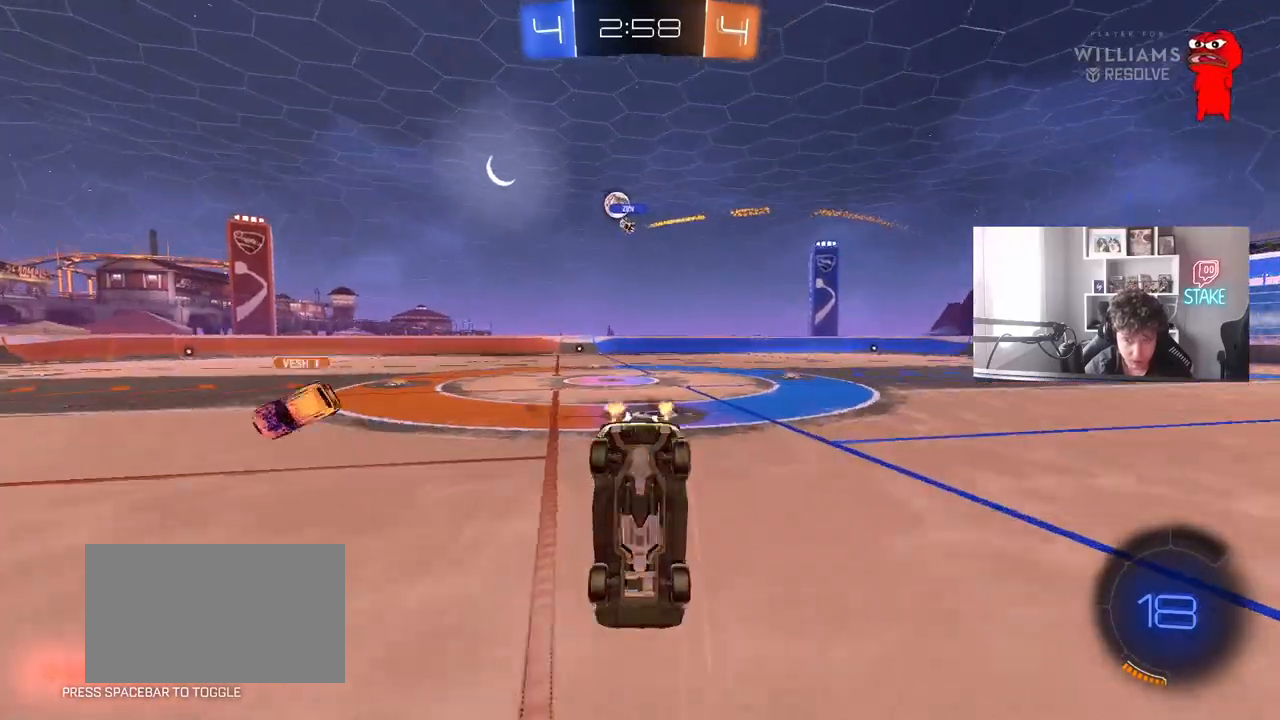
{"keys": ["a"], "mouse": [], "mouse_move": "still", "events": [[233, "w", "up"], [333, "a", "down"]]}
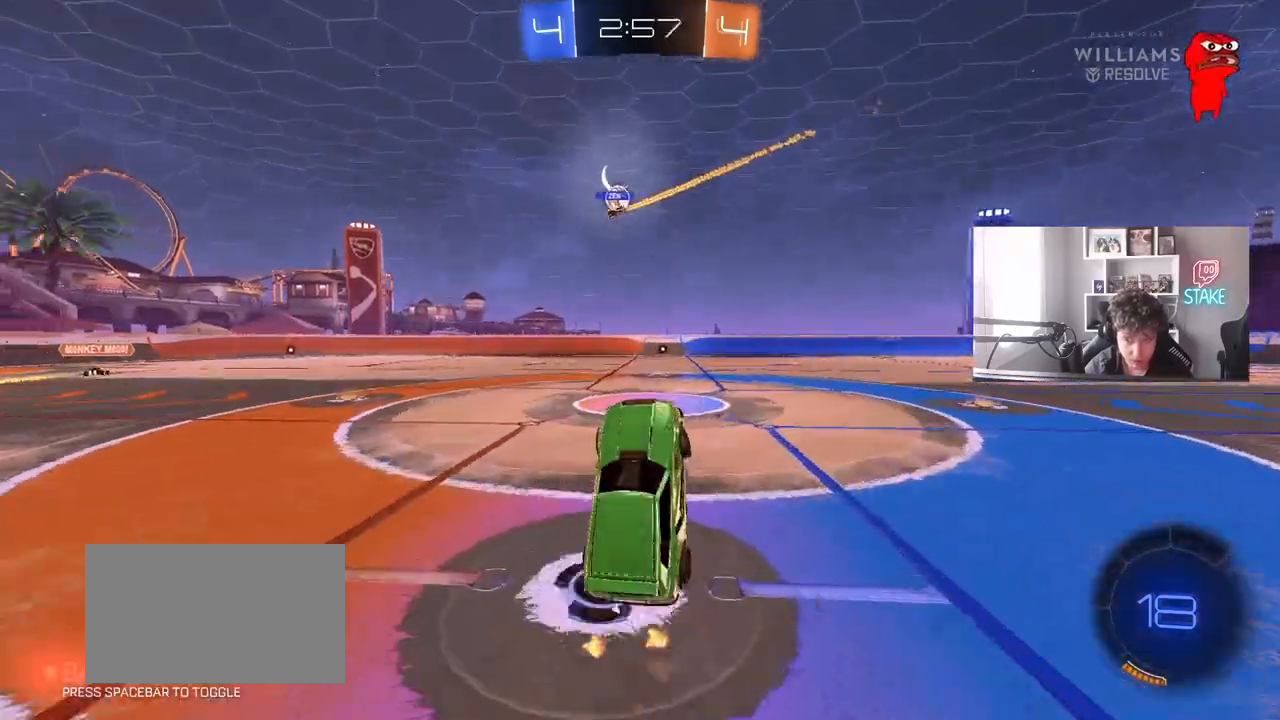
{"keys": ["w"], "mouse": [], "mouse_move": "still", "events": [[17, "a", "up"], [150, "a", "down"], [350, "w", "down"], [400, "a", "up"]]}
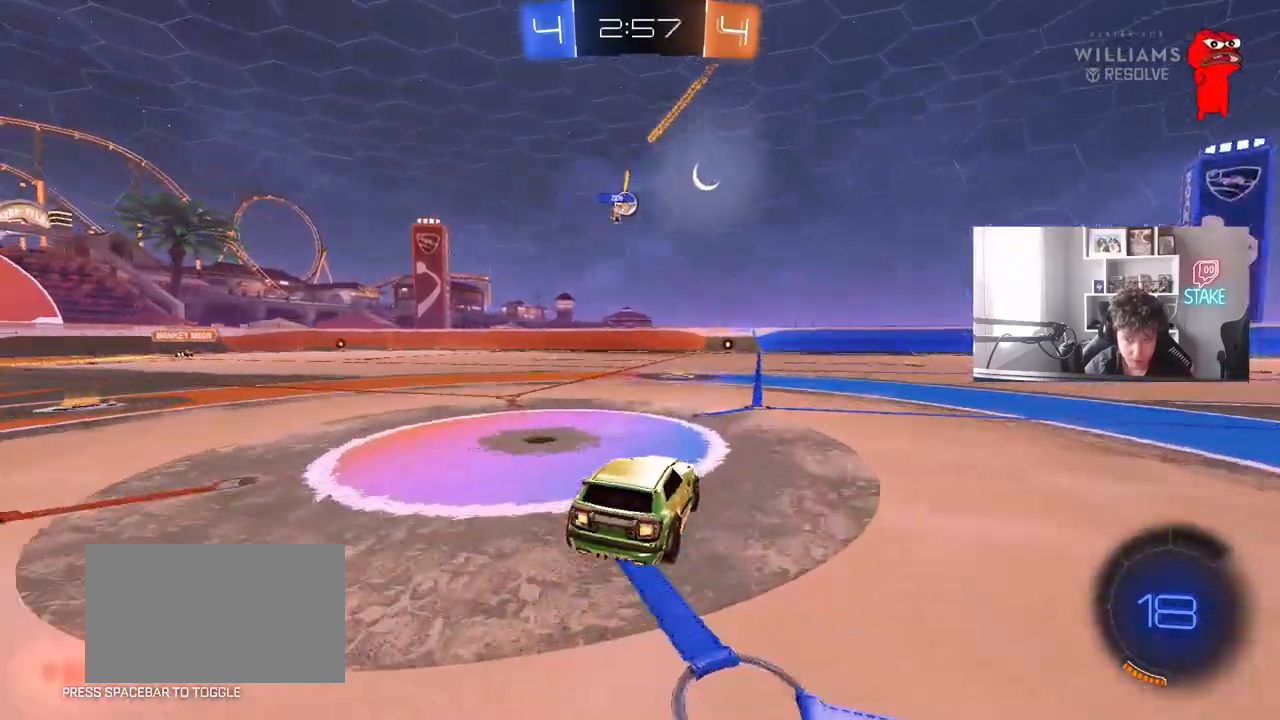
{"keys": ["a", "w"], "mouse": [], "mouse_move": "still", "events": [[217, "a", "down"]]}
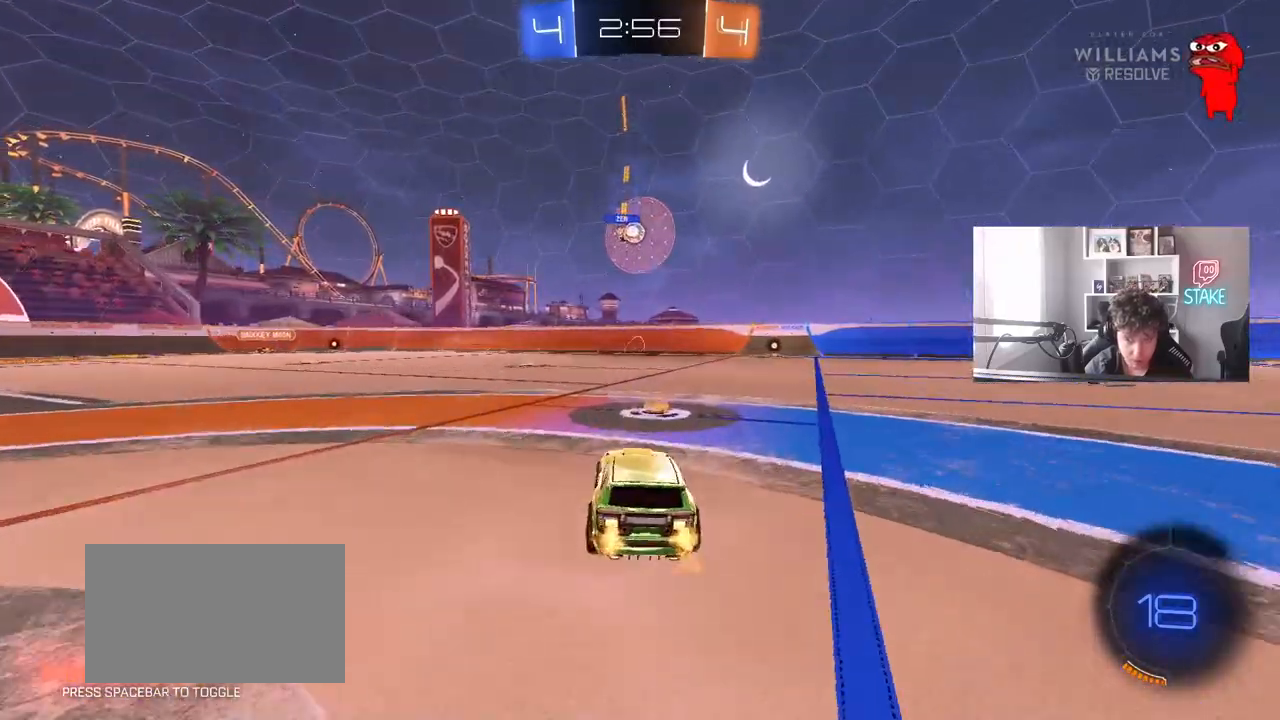
{"keys": ["w"], "mouse": [], "mouse_move": "still", "events": [[50, "a", "up"], [383, "a", "down"], [417, "a", "up"]]}
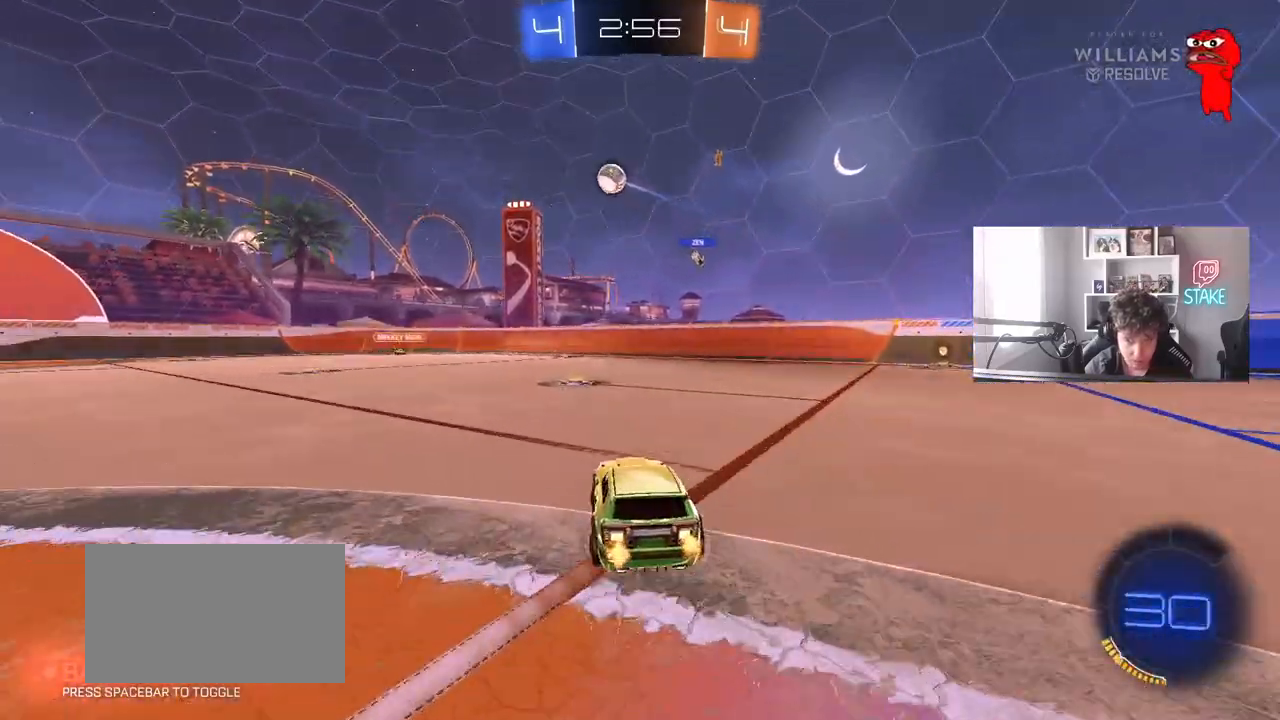
{"keys": ["d", "space", "w"], "mouse": ["left"], "mouse_move": "still", "events": [[17, "d", "down"], [150, "shift", "down"], [200, "mouse_left", "down"], [200, "shift", "up"], [250, "d", "up"], [400, "space", "down"], [433, "d", "down"]]}
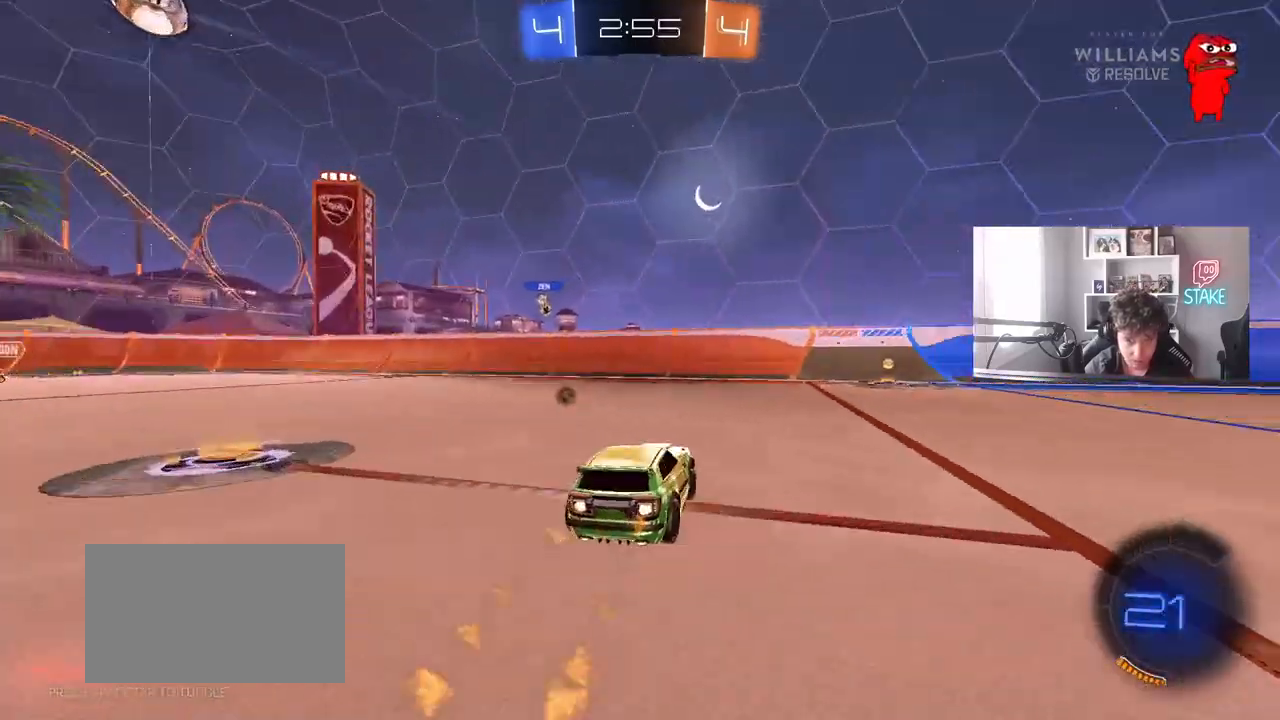
{"keys": ["space", "w"], "mouse": [], "mouse_move": "still", "events": [[83, "mouse_left", "up"], [83, "space", "up"], [133, "shift", "down"], [217, "d", "up"], [217, "shift", "up"], [267, "a", "down"], [417, "a", "up"], [450, "space", "down"]]}
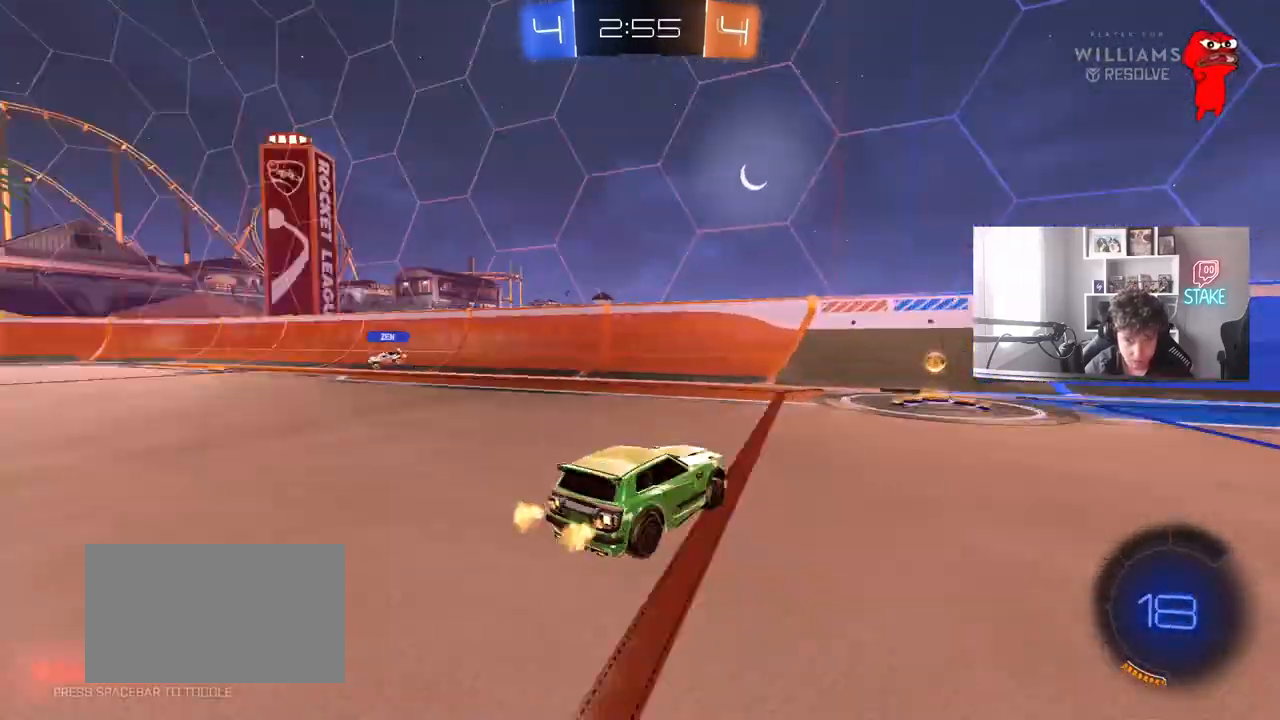
{"keys": ["d", "w"], "mouse": [], "mouse_move": "still", "events": [[50, "d", "down"], [100, "shift", "down"], [100, "space", "up"], [233, "shift", "up"]]}
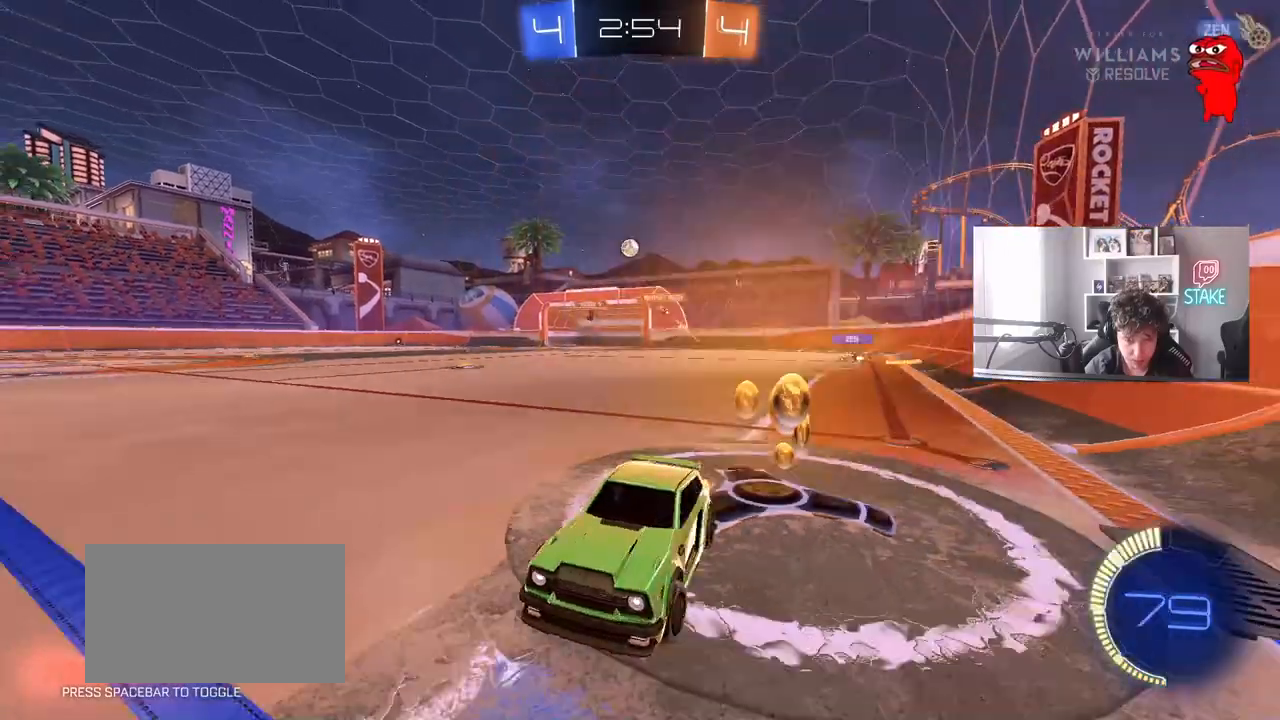
{"keys": ["d", "shift", "w"], "mouse": [], "mouse_move": "still", "events": [[117, "mouse_left", "down"], [200, "shift", "down"], [300, "shift", "up"], [383, "mouse_left", "up"], [433, "shift", "down"]]}
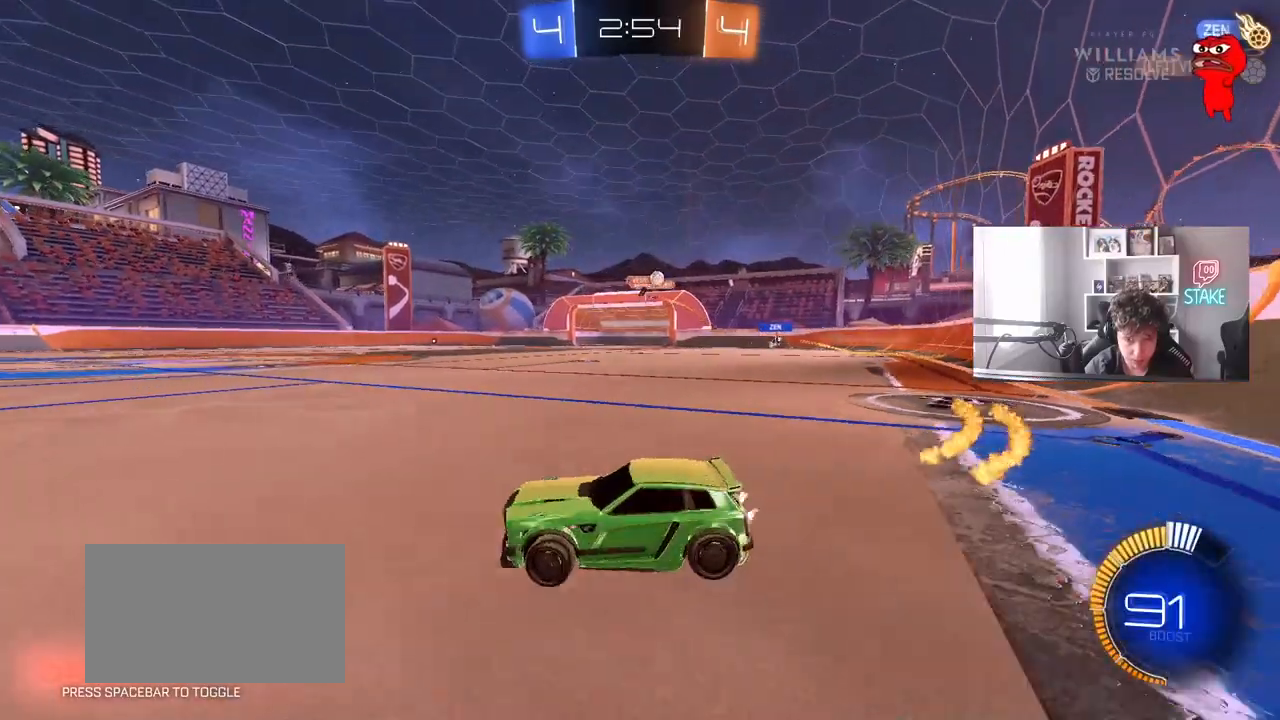
{"keys": ["d", "w"], "mouse": [], "mouse_move": "still", "events": [[33, "shift", "up"], [167, "shift", "down"], [217, "shift", "up"]]}
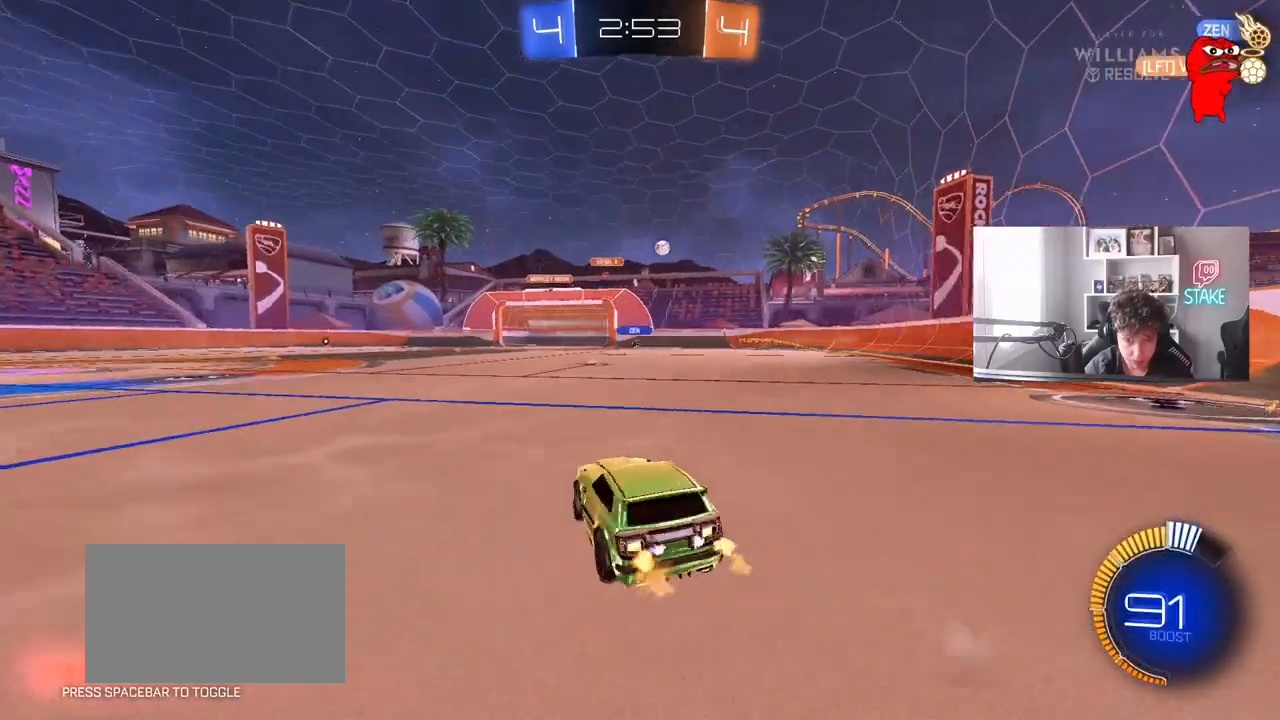
{"keys": ["d", "w"], "mouse": ["left"], "mouse_move": "still", "events": [[233, "mouse_left", "down"], [333, "d", "up"], [467, "d", "down"]]}
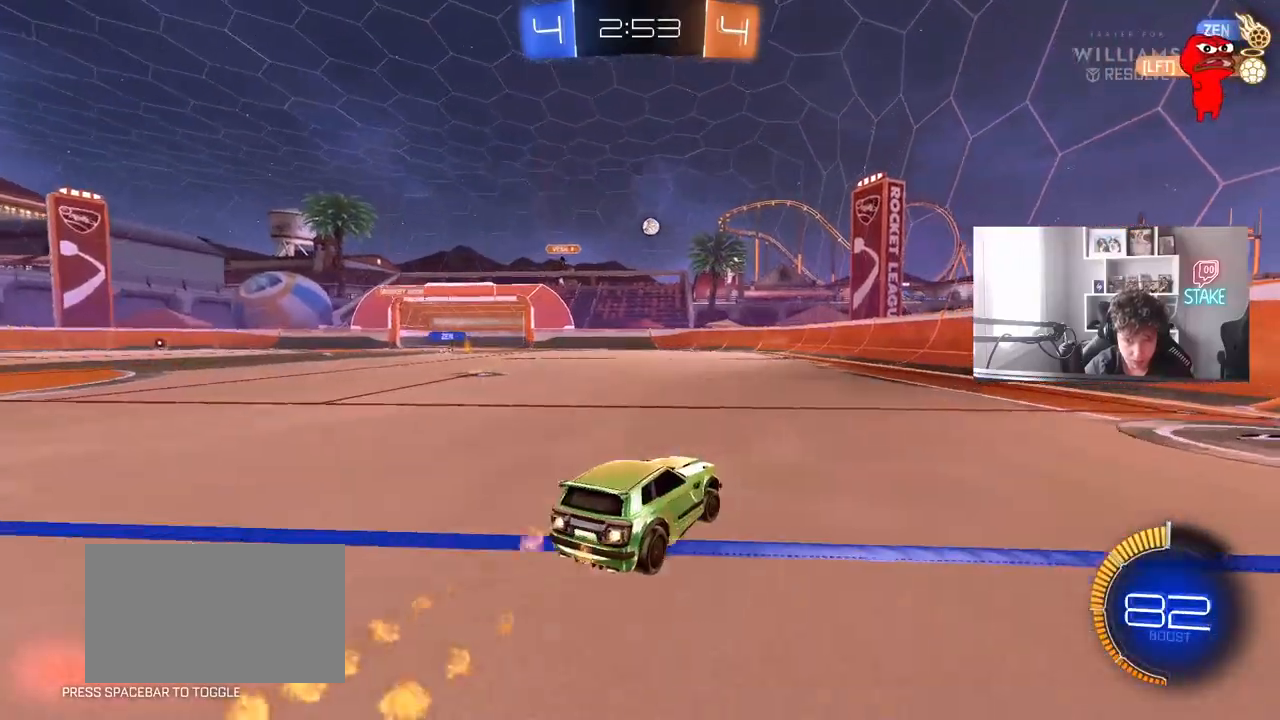
{"keys": ["d", "w"], "mouse": [], "mouse_move": "still", "events": [[117, "d", "up"], [300, "mouse_left", "up"], [483, "d", "down"]]}
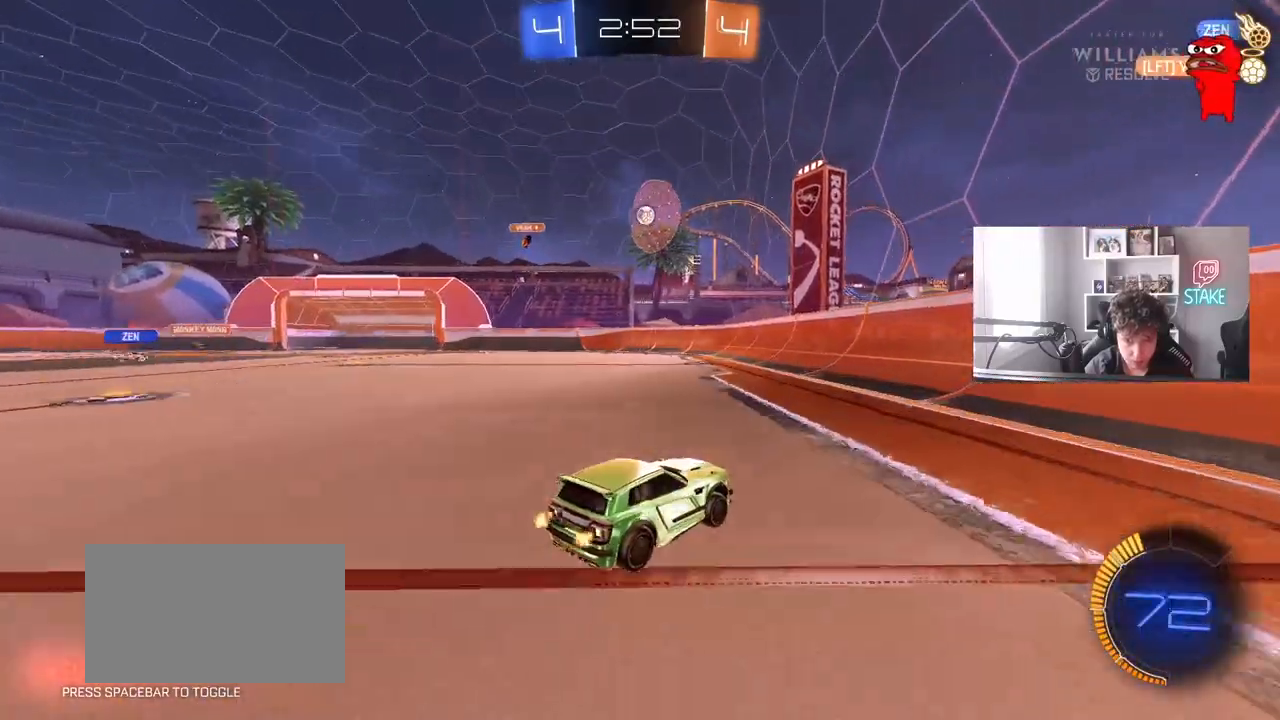
{"keys": ["a"], "mouse": [], "mouse_move": "still", "events": [[167, "w", "up"], [217, "d", "up"], [267, "s", "down"], [367, "a", "down"], [500, "s", "up"]]}
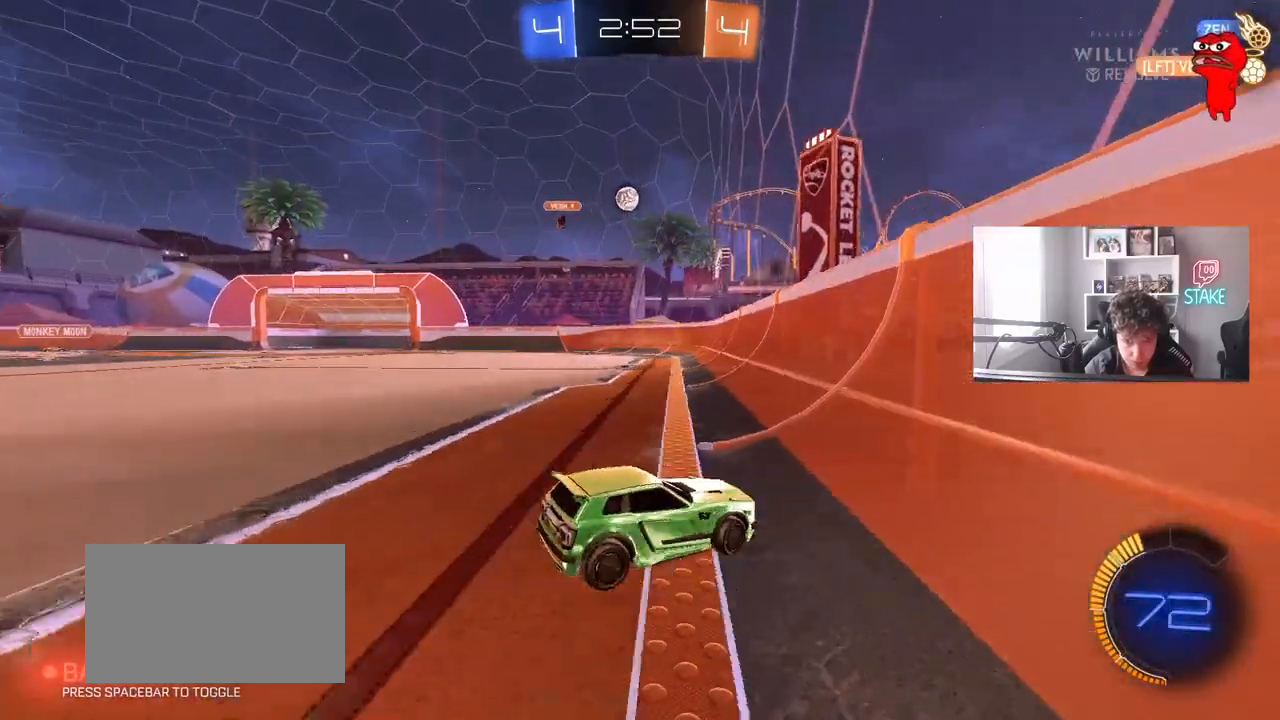
{"keys": ["a", "w"], "mouse": [], "mouse_move": "still", "events": [[100, "shift", "down"], [183, "w", "down"], [233, "shift", "up"]]}
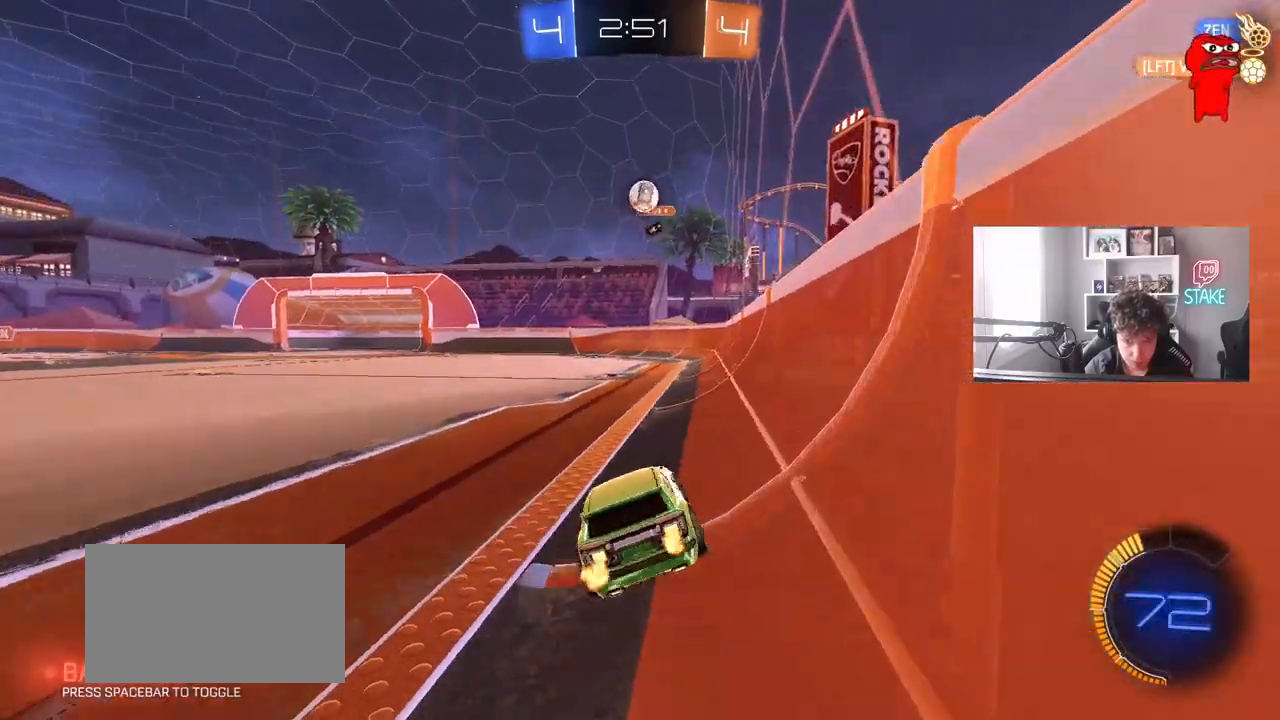
{"keys": ["d", "s"], "mouse": ["right"], "mouse_move": "down-left", "events": [[67, "a", "up"], [67, "d", "down"], [200, "w", "up"], [300, "a", "down"], [300, "d", "up"], [383, "d", "down"], [383, "s", "down"], [433, "a", "up"], [433, "mouse_right", "down"]]}
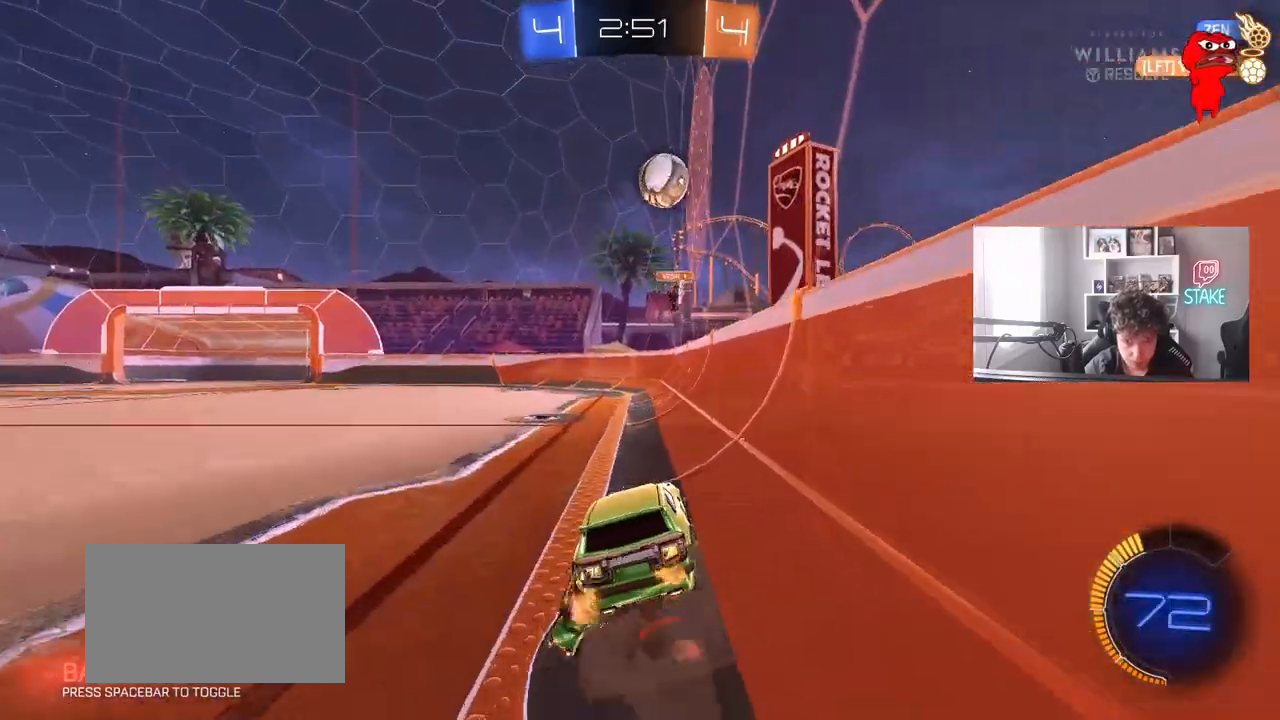
{"keys": ["d", "w"], "mouse": ["left"], "mouse_move": "still", "events": [[33, "a", "down"], [33, "d", "up"], [33, "mouse_left", "down"], [133, "s", "up"], [167, "a", "up"], [167, "mouse_right", "up"], [217, "mouse_left", "up"], [267, "a", "down"], [267, "w", "down"], [317, "mouse_left", "down"], [367, "a", "up"], [367, "d", "down"]]}
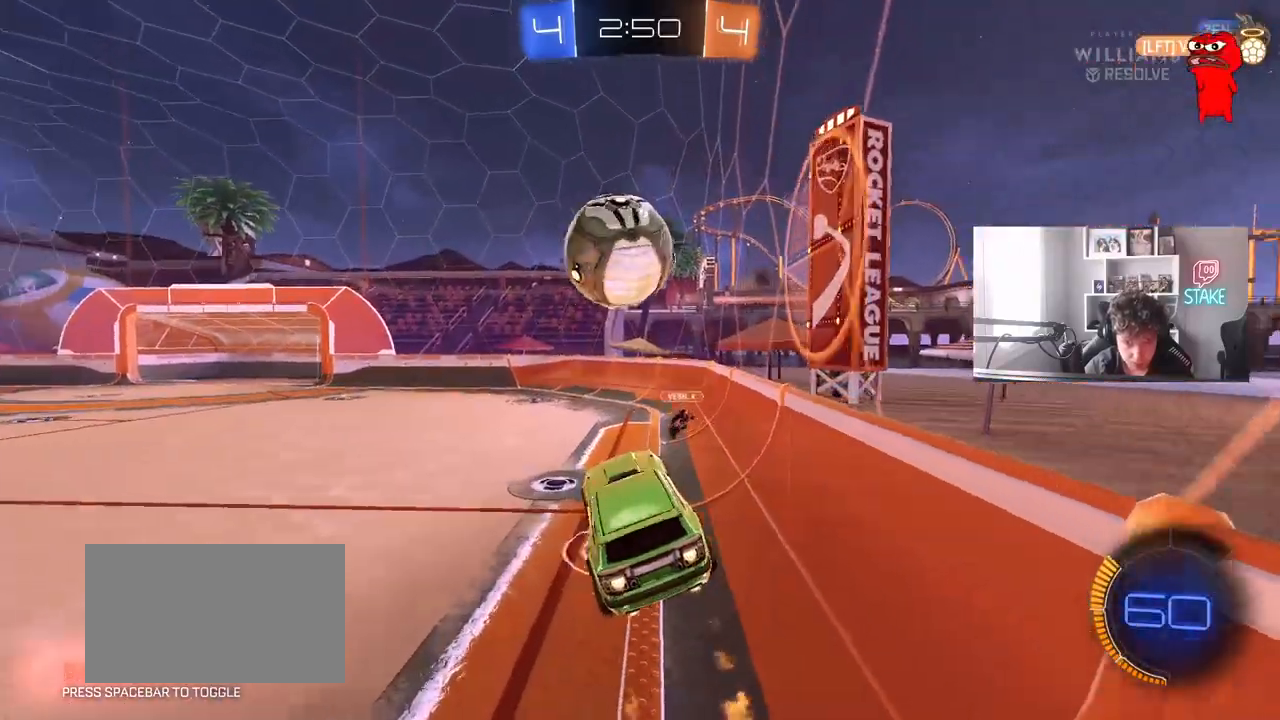
{"keys": ["a", "shift"], "mouse": ["left"], "mouse_move": "still", "events": [[50, "w", "up"], [133, "a", "down"], [133, "d", "up"], [133, "shift", "down"], [233, "mouse_right", "down"], [417, "mouse_right", "up"]]}
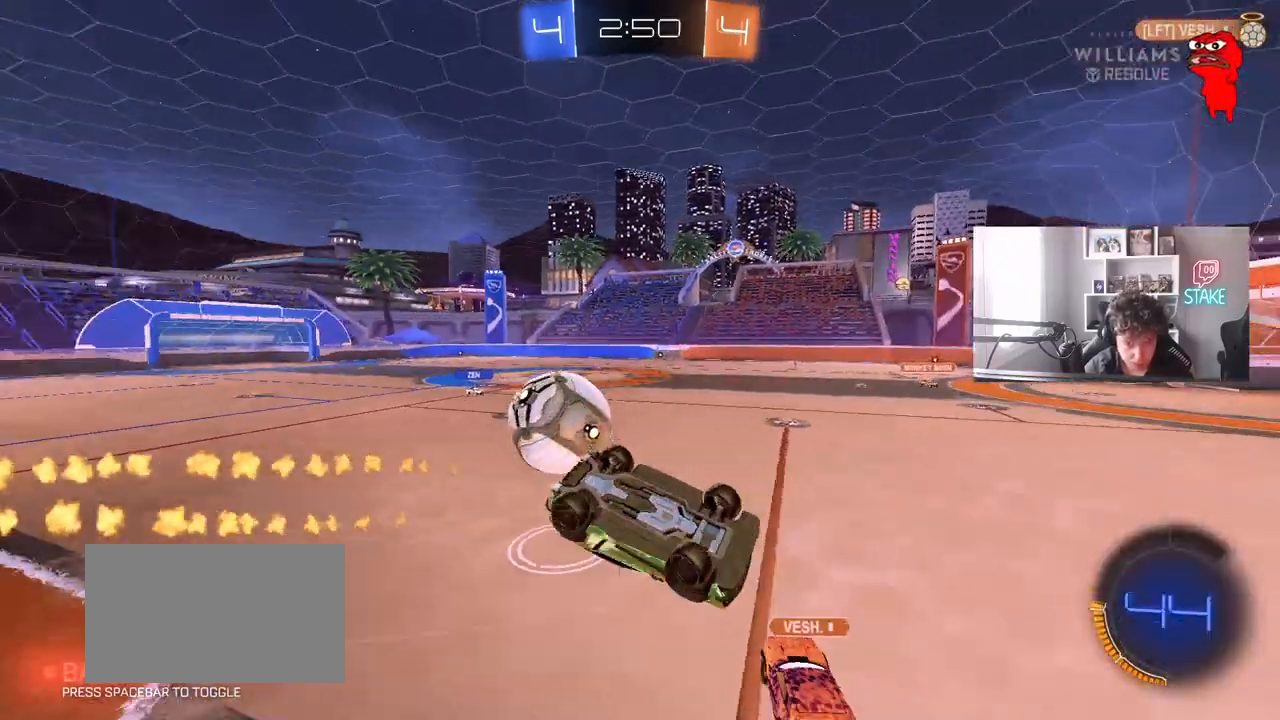
{"keys": ["a", "s"], "mouse": [], "mouse_move": "still", "events": [[17, "mouse_left", "up"], [117, "shift", "up"], [383, "s", "down"]]}
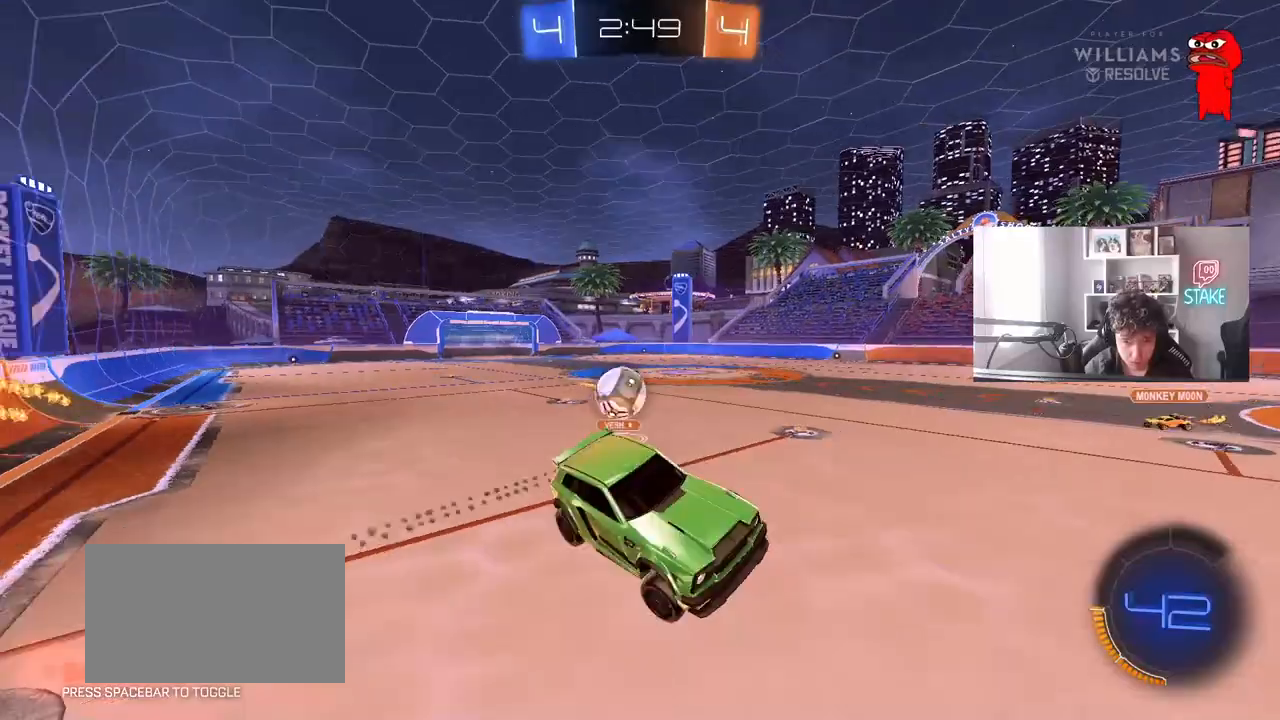
{"keys": [], "mouse": [], "mouse_move": "still", "events": [[83, "s", "up"], [133, "a", "up"]]}
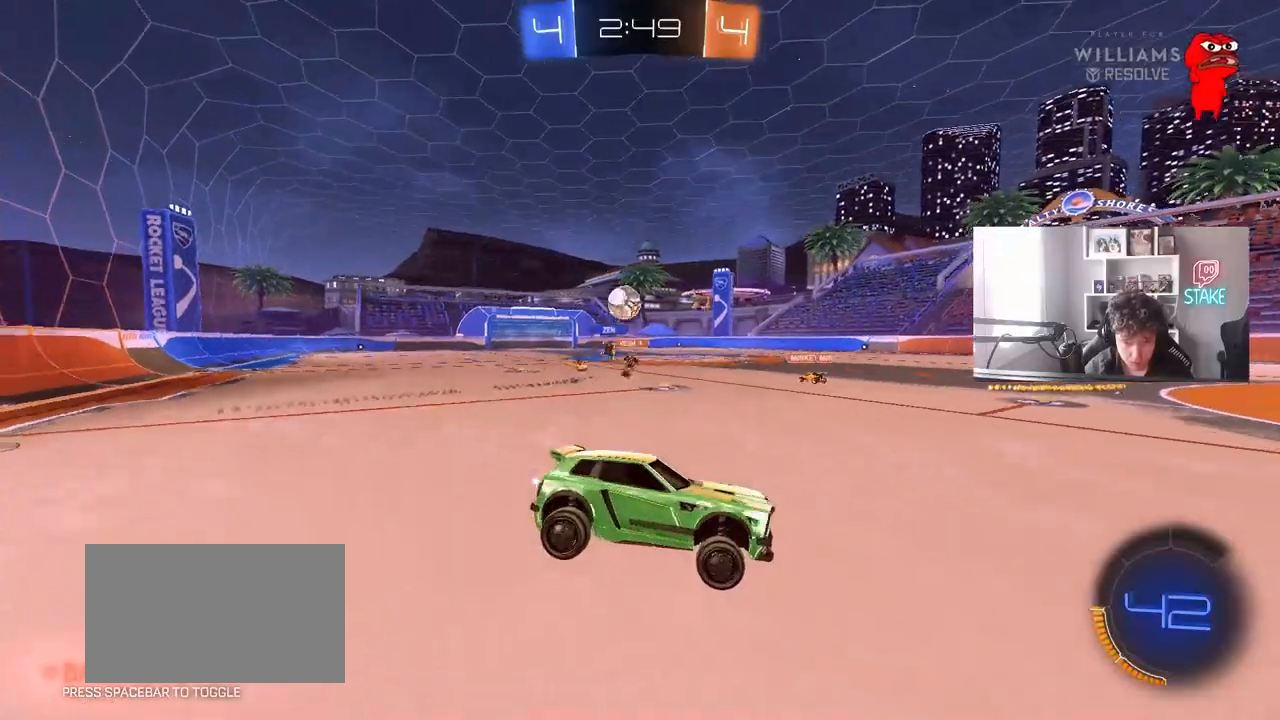
{"keys": ["a", "w"], "mouse": ["left"], "mouse_move": "still", "events": [[133, "a", "down"], [133, "w", "down"], [233, "mouse_left", "down"], [233, "shift", "down"], [333, "shift", "up"]]}
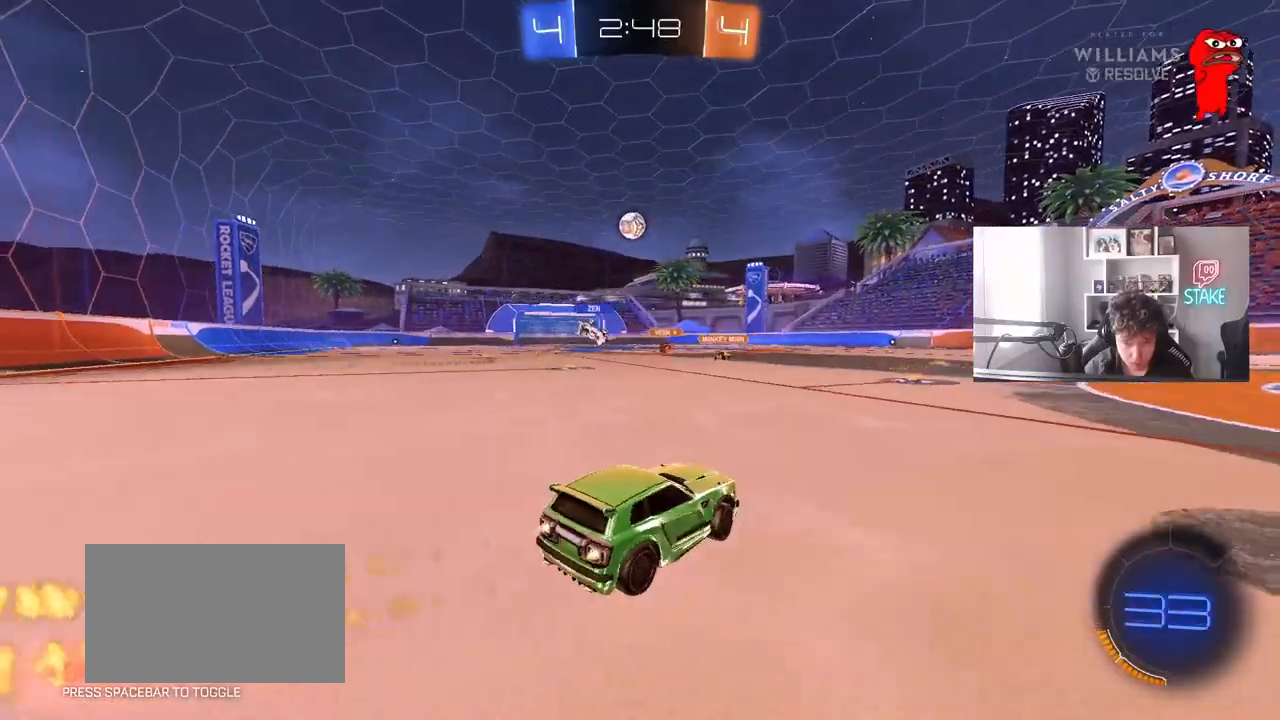
{"keys": ["w"], "mouse": ["left"], "mouse_move": "still", "events": [[117, "a", "up"], [167, "d", "down"], [200, "d", "up"], [350, "a", "down"], [433, "a", "up"]]}
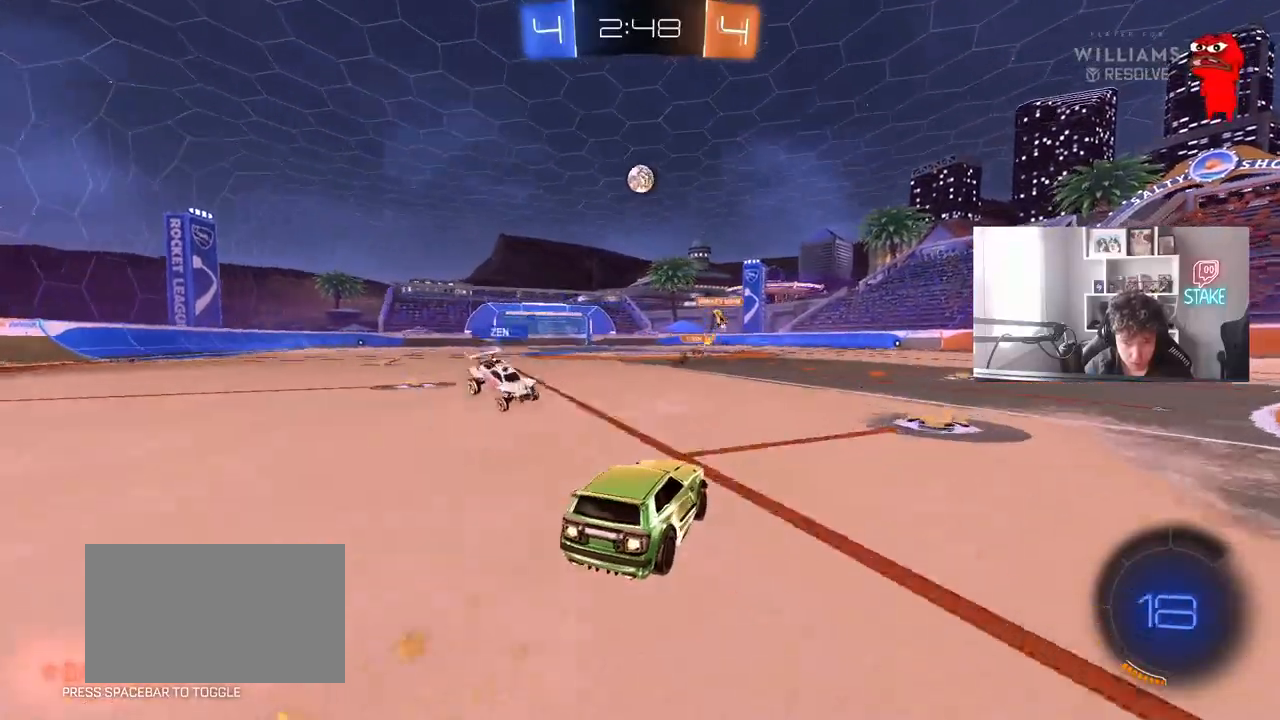
{"keys": ["a", "s", "shift"], "mouse": ["right"], "mouse_move": "still", "events": [[83, "a", "down"], [250, "mouse_right", "down"], [267, "a", "up"], [317, "a", "down"], [367, "mouse_right", "up"], [367, "shift", "down"], [400, "mouse_right", "down"], [400, "s", "down"], [450, "mouse_left", "up"], [450, "w", "up"]]}
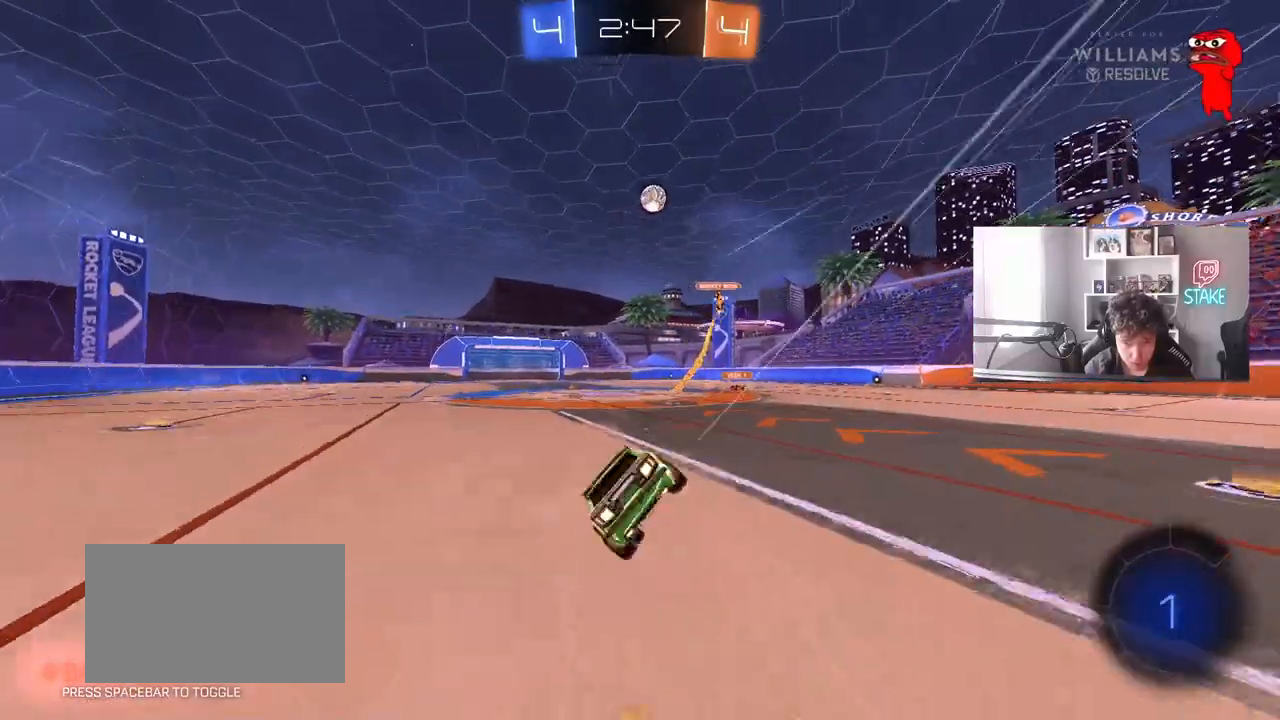
{"keys": ["a", "s", "shift"], "mouse": [], "mouse_move": "still", "events": [[50, "mouse_right", "up"], [283, "s", "up"], [383, "s", "down"]]}
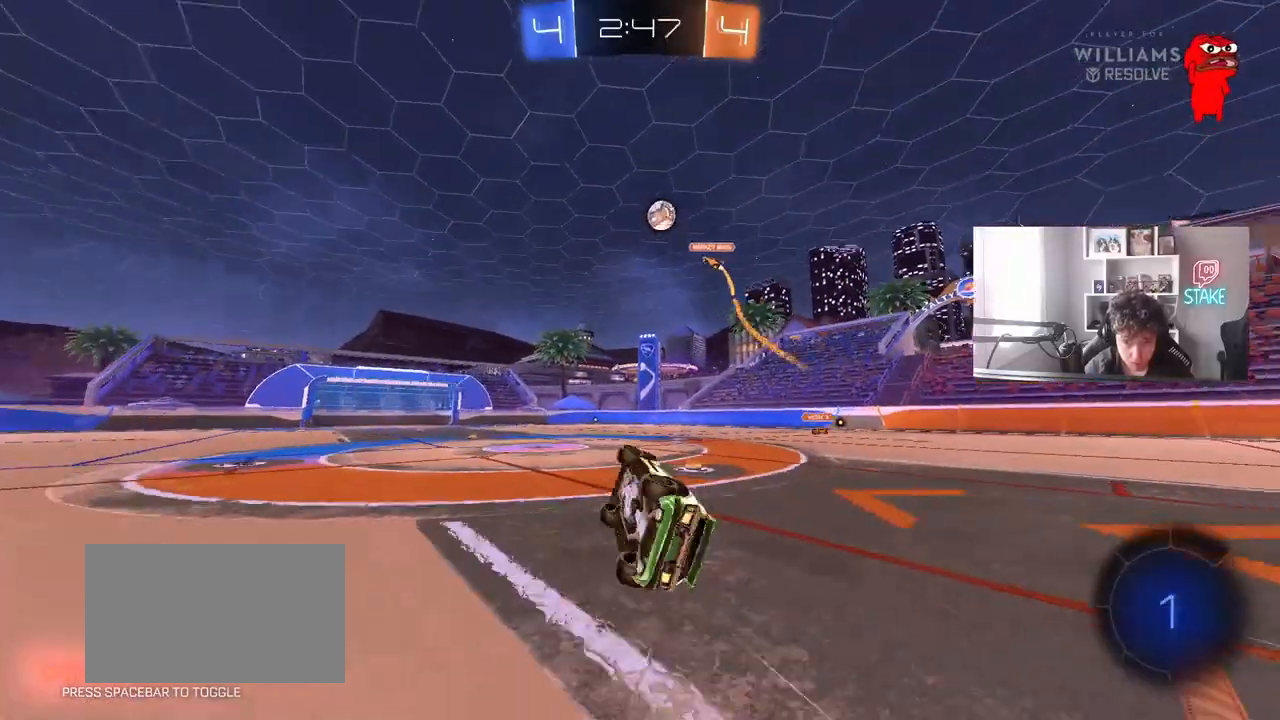
{"keys": ["w"], "mouse": ["left"], "mouse_move": "still", "events": [[150, "a", "up"], [150, "s", "up"], [150, "shift", "up"], [350, "w", "down"], [433, "mouse_left", "down"]]}
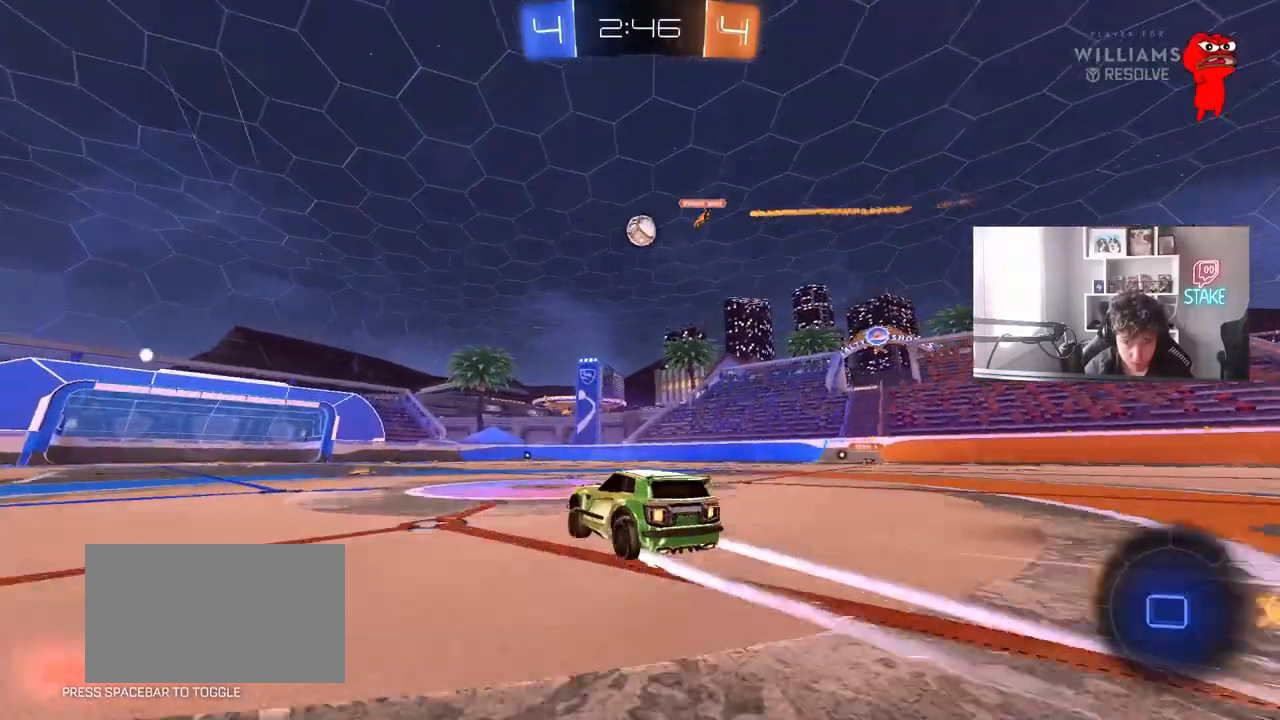
{"keys": ["a", "w"], "mouse": [], "mouse_move": "still", "events": [[17, "mouse_left", "up"], [167, "a", "down"], [267, "a", "up"], [400, "a", "down"]]}
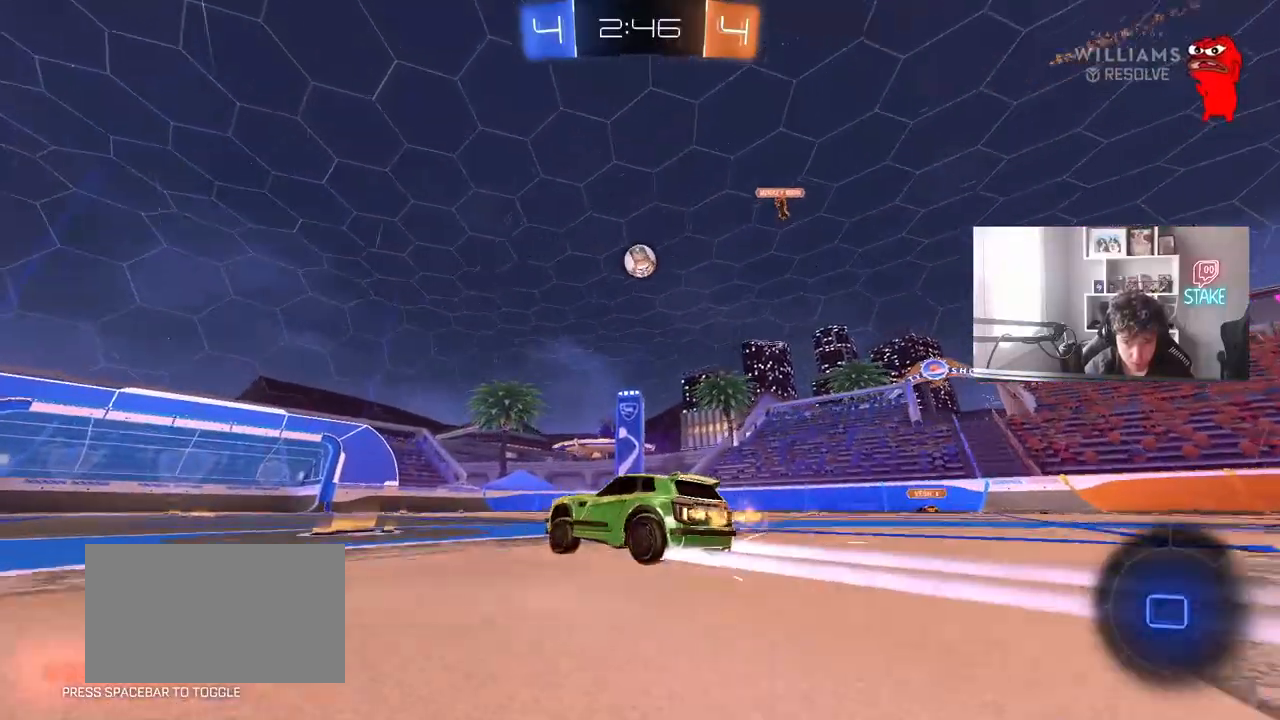
{"keys": ["w"], "mouse": [], "mouse_move": "still", "events": [[133, "a", "up"], [133, "d", "down"], [133, "mouse_left", "down"], [233, "d", "up"], [283, "mouse_left", "up"], [333, "a", "down"], [417, "a", "up"]]}
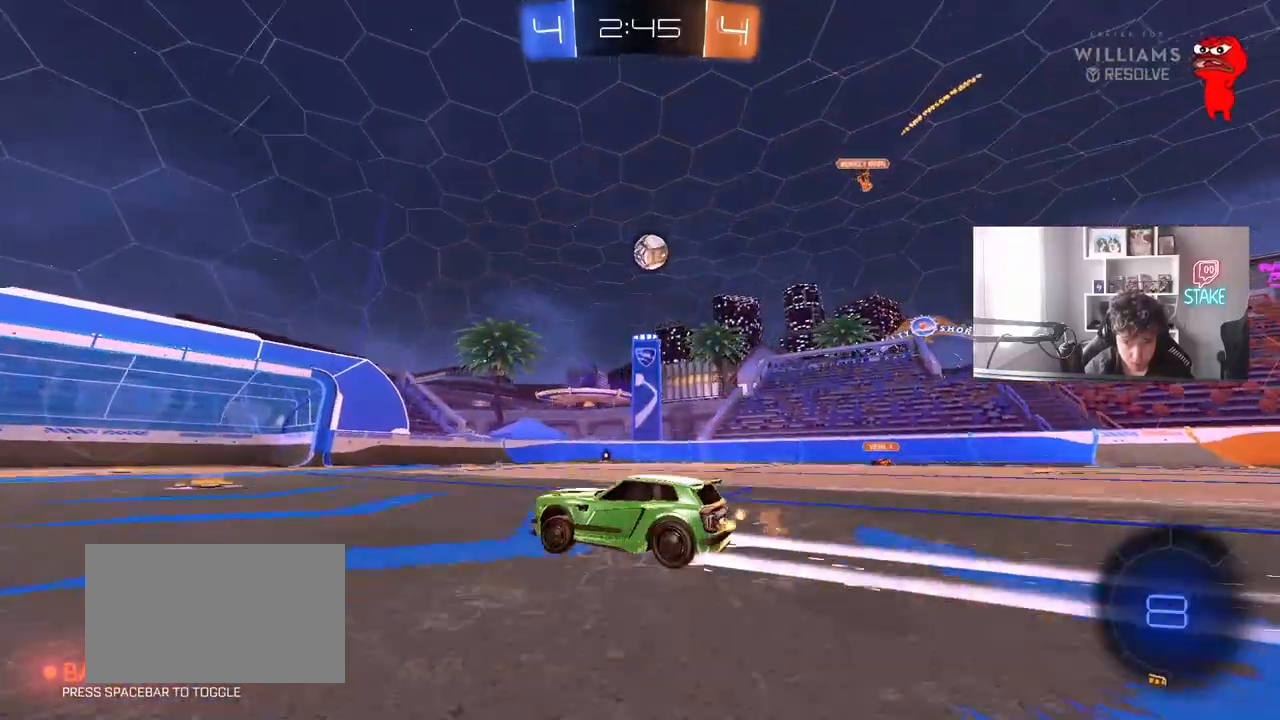
{"keys": ["w"], "mouse": [], "mouse_move": "still", "events": [[67, "d", "down"], [150, "d", "up"], [300, "d", "down"], [433, "d", "up"], [433, "mouse_left", "down"], [483, "mouse_left", "up"]]}
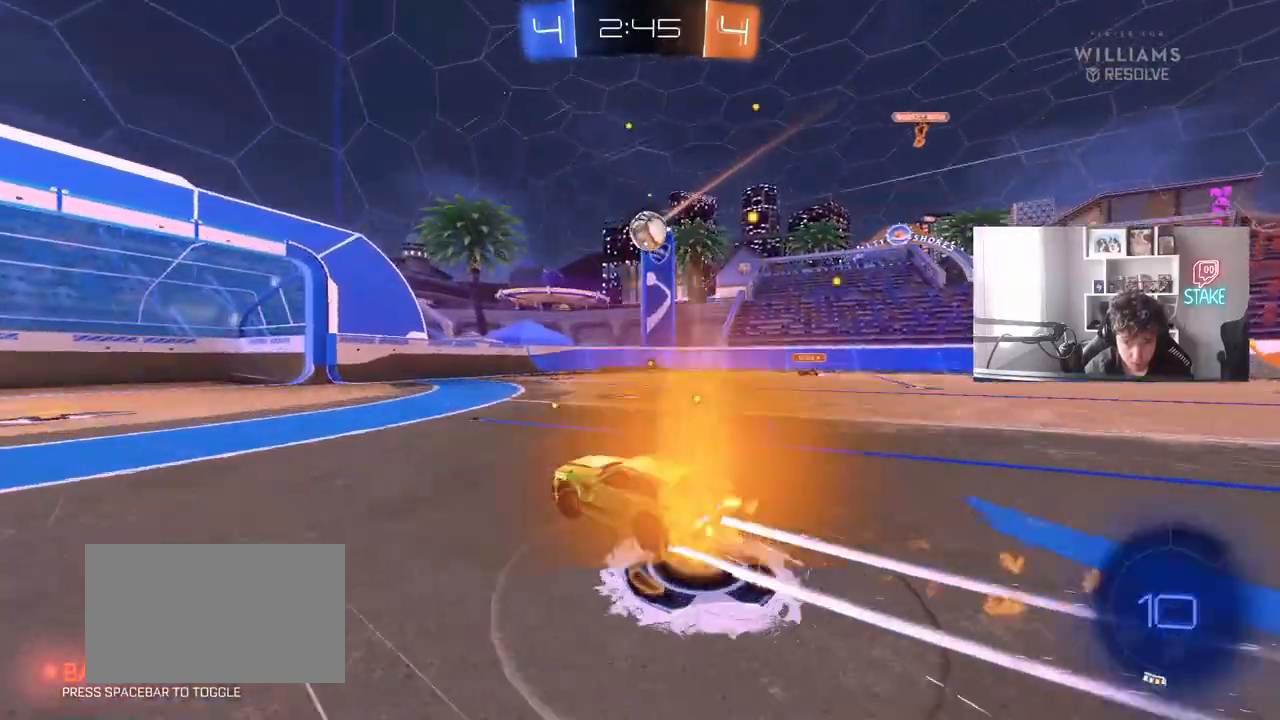
{"keys": ["d", "s"], "mouse": ["right"], "mouse_move": "down-left", "events": [[83, "d", "down"], [167, "d", "up"], [317, "d", "down"], [400, "w", "up"], [500, "mouse_right", "down"], [500, "s", "down"]]}
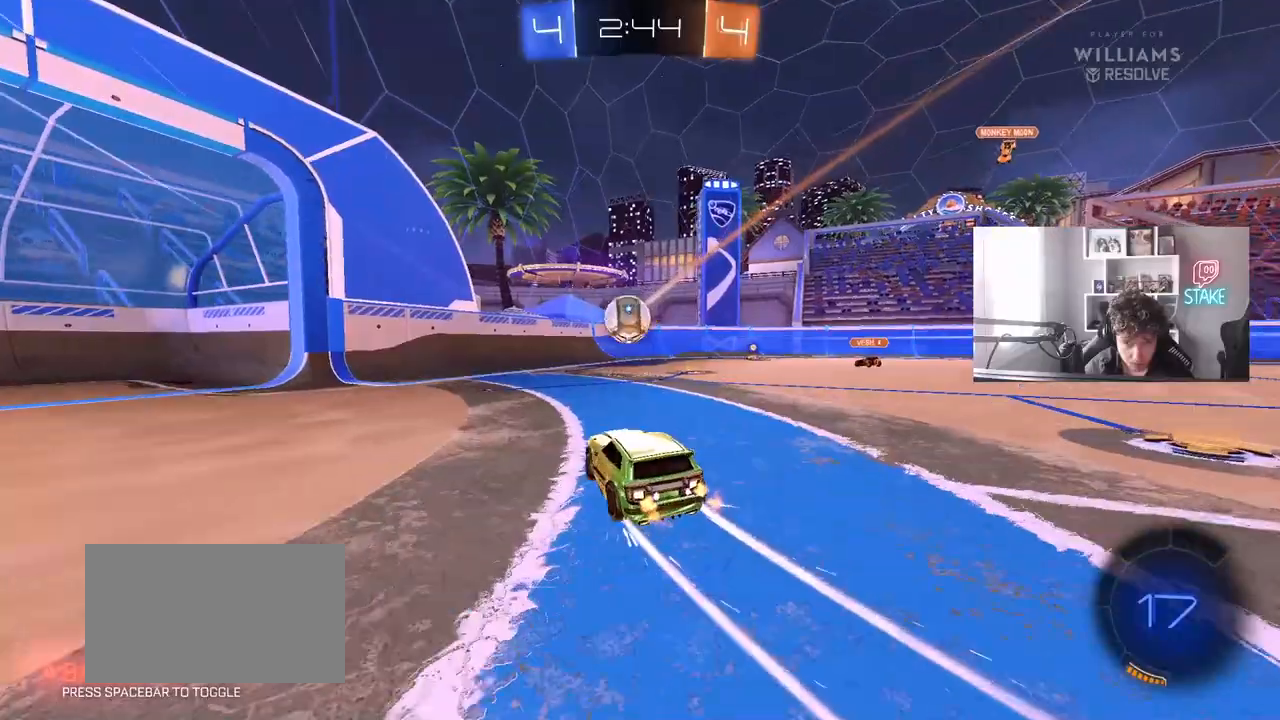
{"keys": ["d", "shift", "w"], "mouse": [], "mouse_move": "still", "events": [[150, "a", "down"], [150, "d", "up"], [150, "mouse_left", "down"], [183, "a", "up"], [183, "s", "up"], [233, "mouse_right", "up"], [283, "a", "down"], [283, "mouse_right", "down"], [283, "s", "down"], [333, "a", "up"], [333, "s", "up"], [417, "d", "down"], [417, "shift", "down"], [467, "mouse_left", "up"], [467, "mouse_right", "up"], [467, "w", "down"]]}
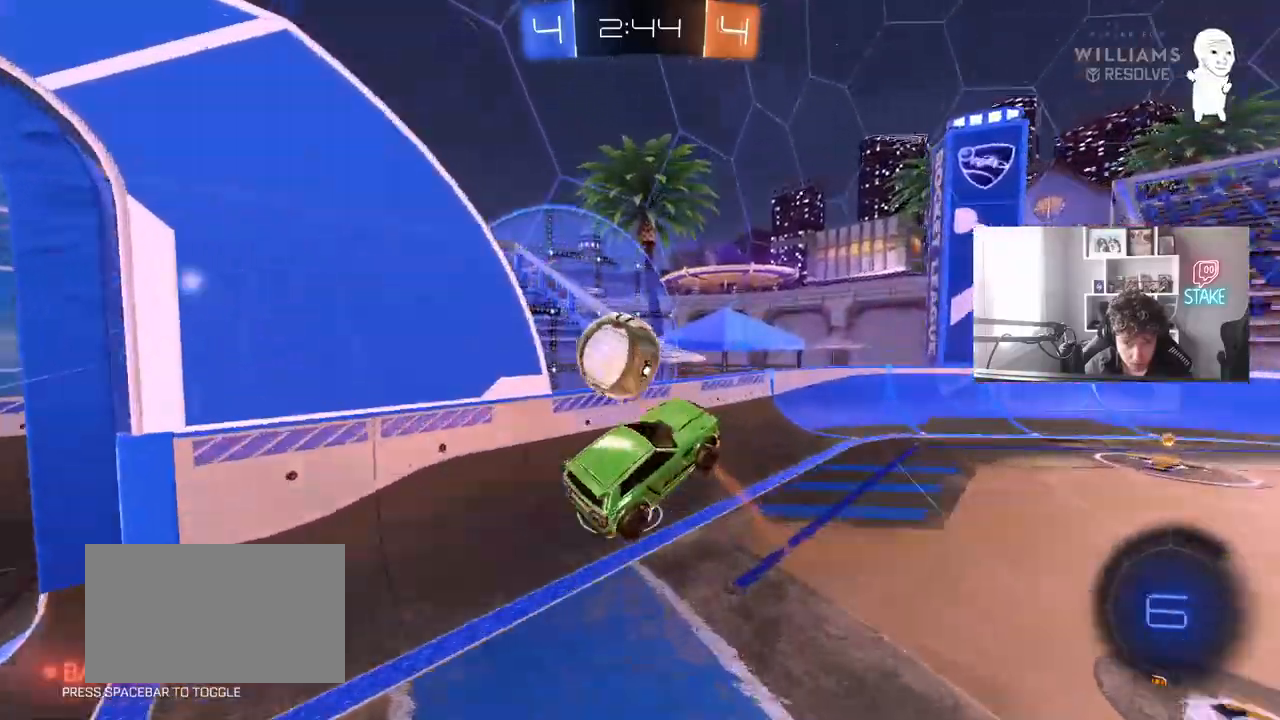
{"keys": ["a", "w"], "mouse": [], "mouse_move": "still", "events": [[250, "a", "down"], [250, "d", "up"], [400, "shift", "up"]]}